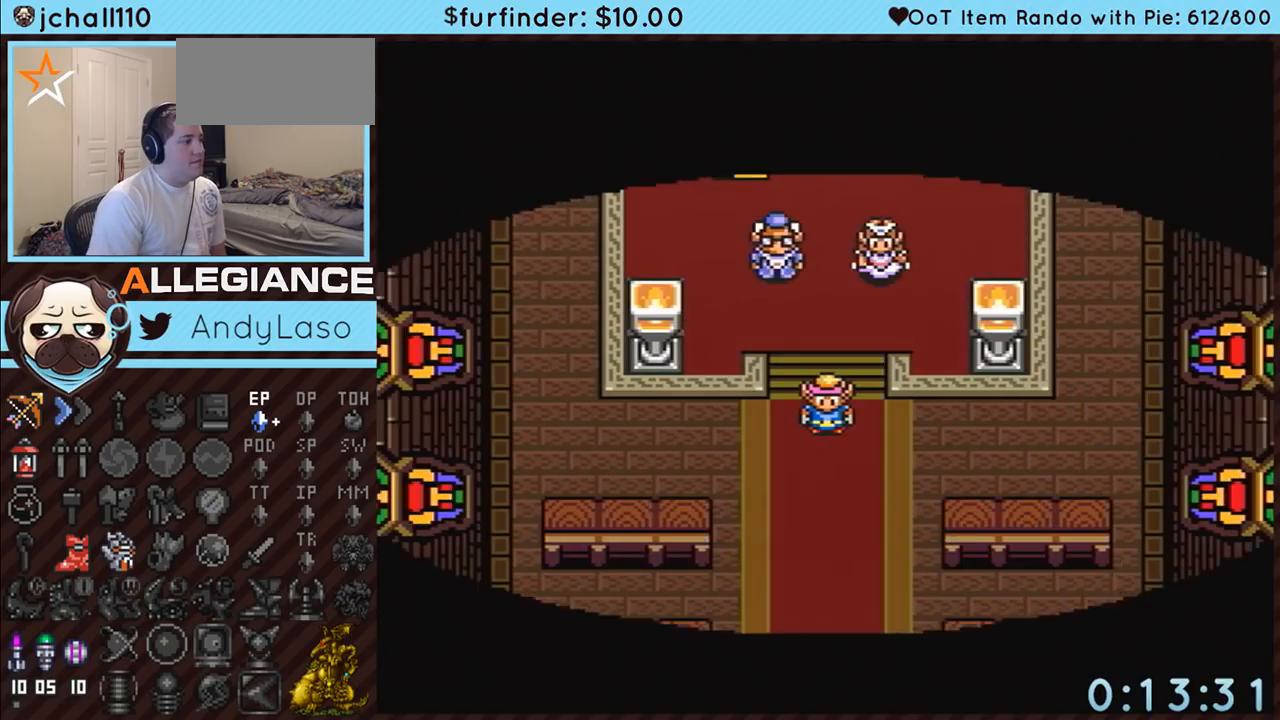
Gameplay with a controller (Nintendo layout); each line is a JSON object with the inputs held at the frame after it. "events" lists button and stick changes between this image and that frame as [ms after this image, input, new state], when the widget could be followed in between. Not read: L3 R3 START.
{"buttons": ["A", "DPAD_DOWN"], "events": [[300, "A", "down"]]}
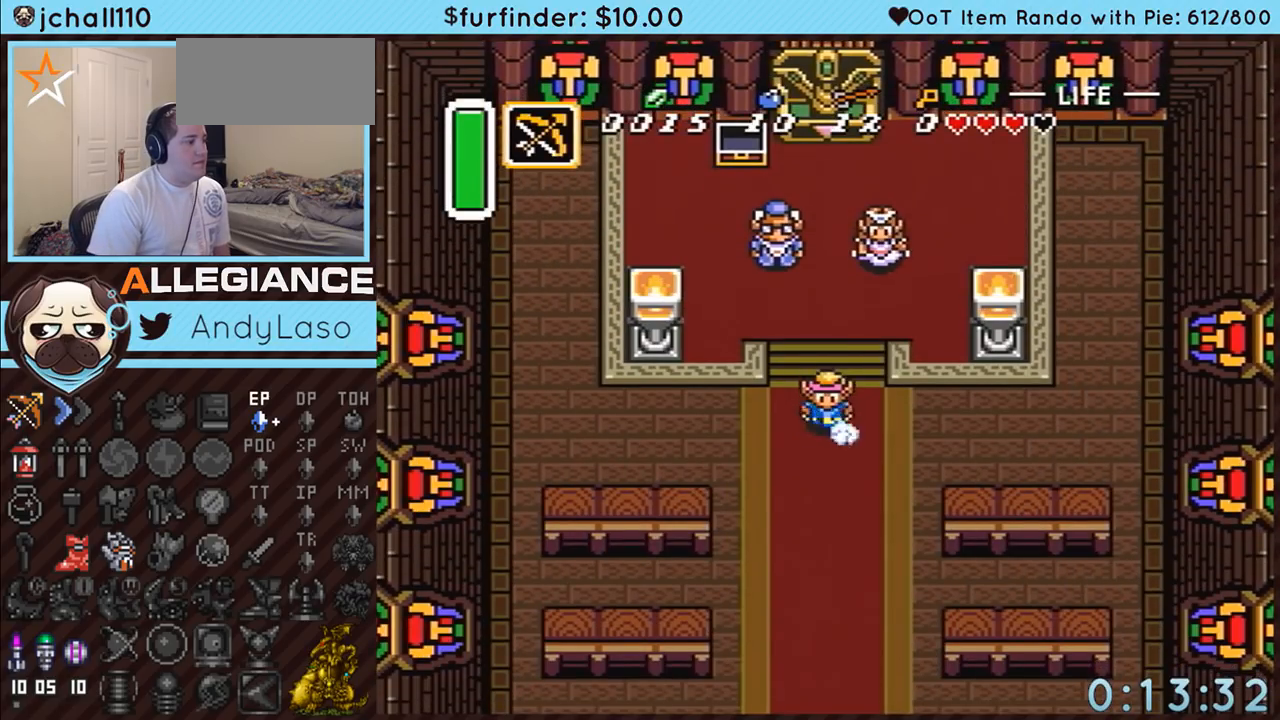
{"buttons": [], "events": [[50, "DPAD_DOWN", "up"], [483, "A", "up"]]}
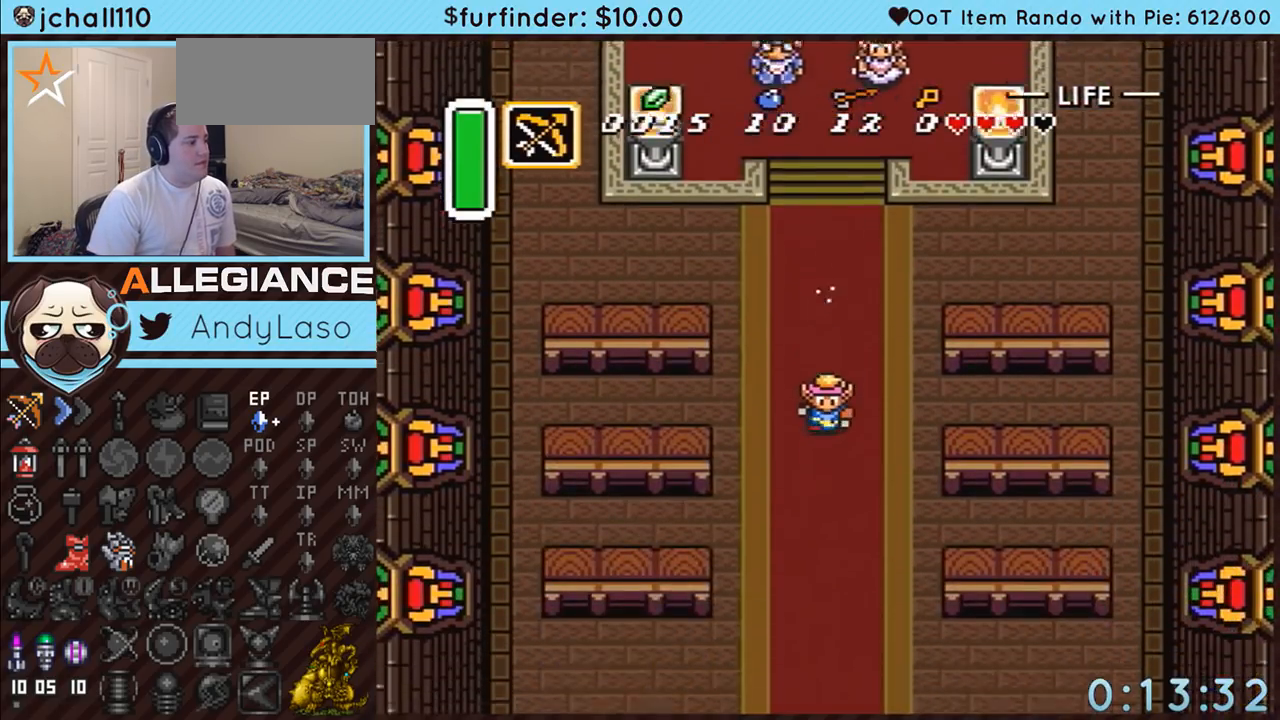
{"buttons": [], "events": []}
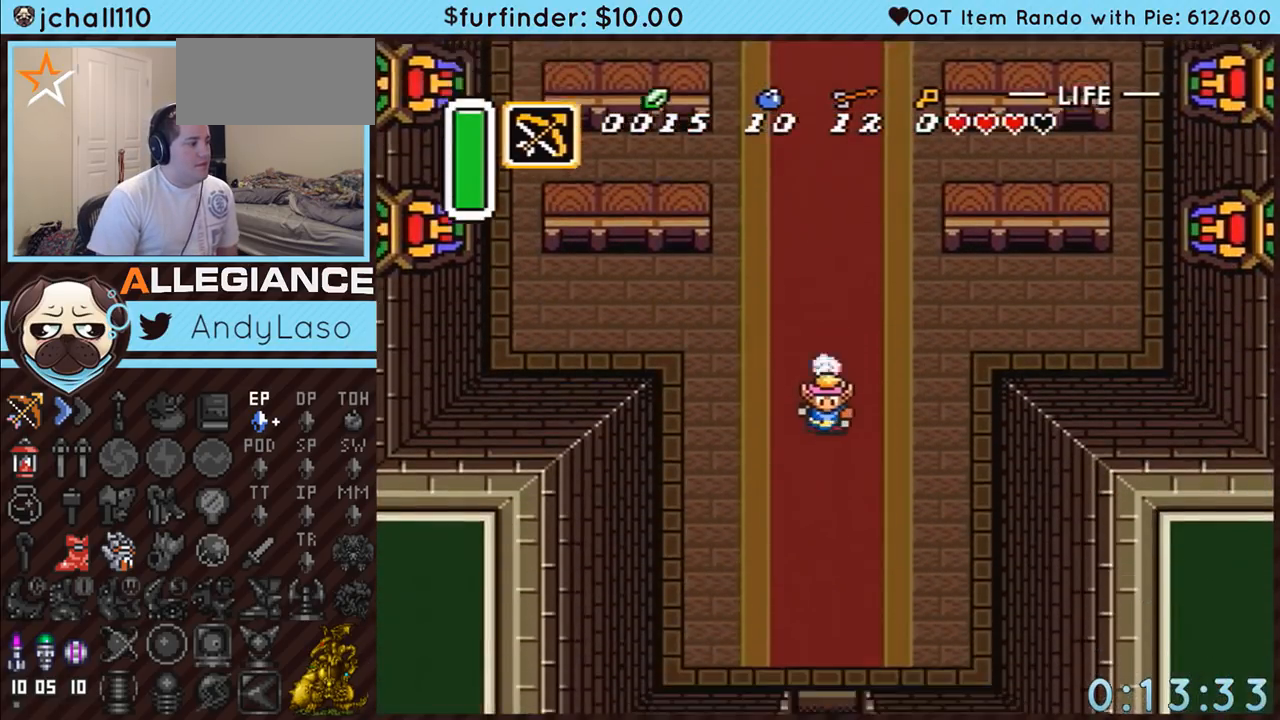
{"buttons": [], "events": []}
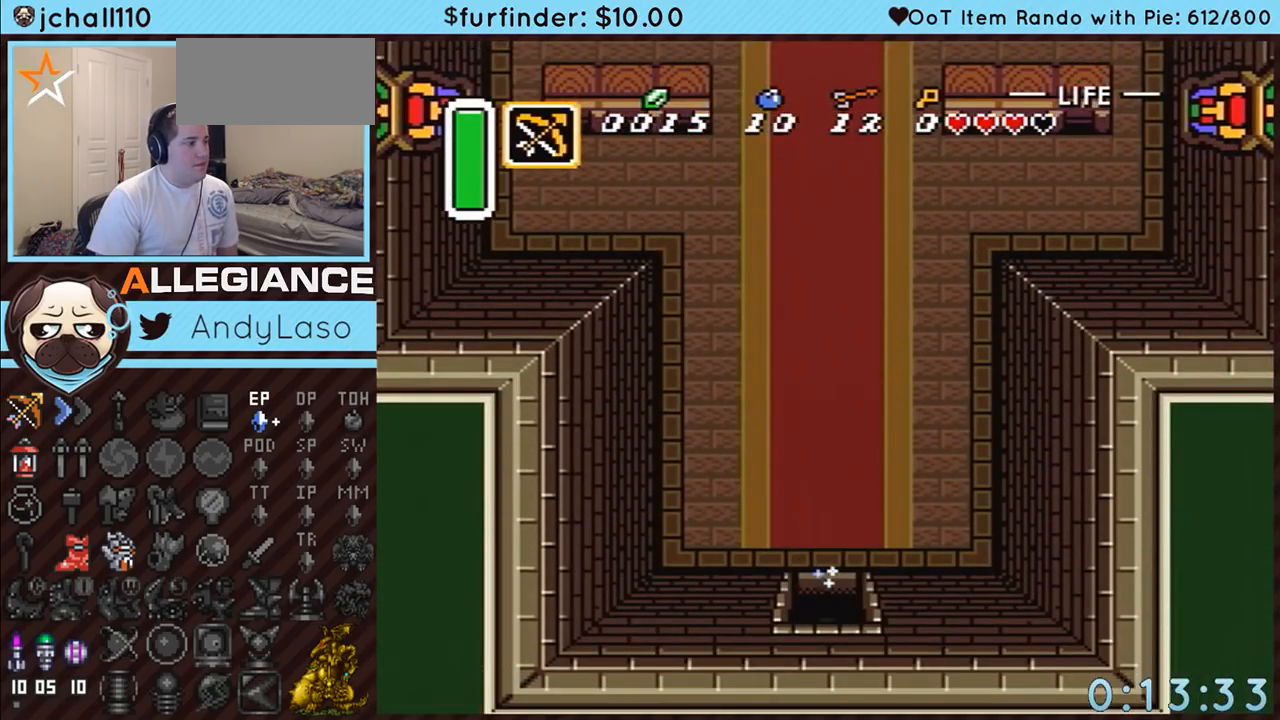
{"buttons": [], "events": []}
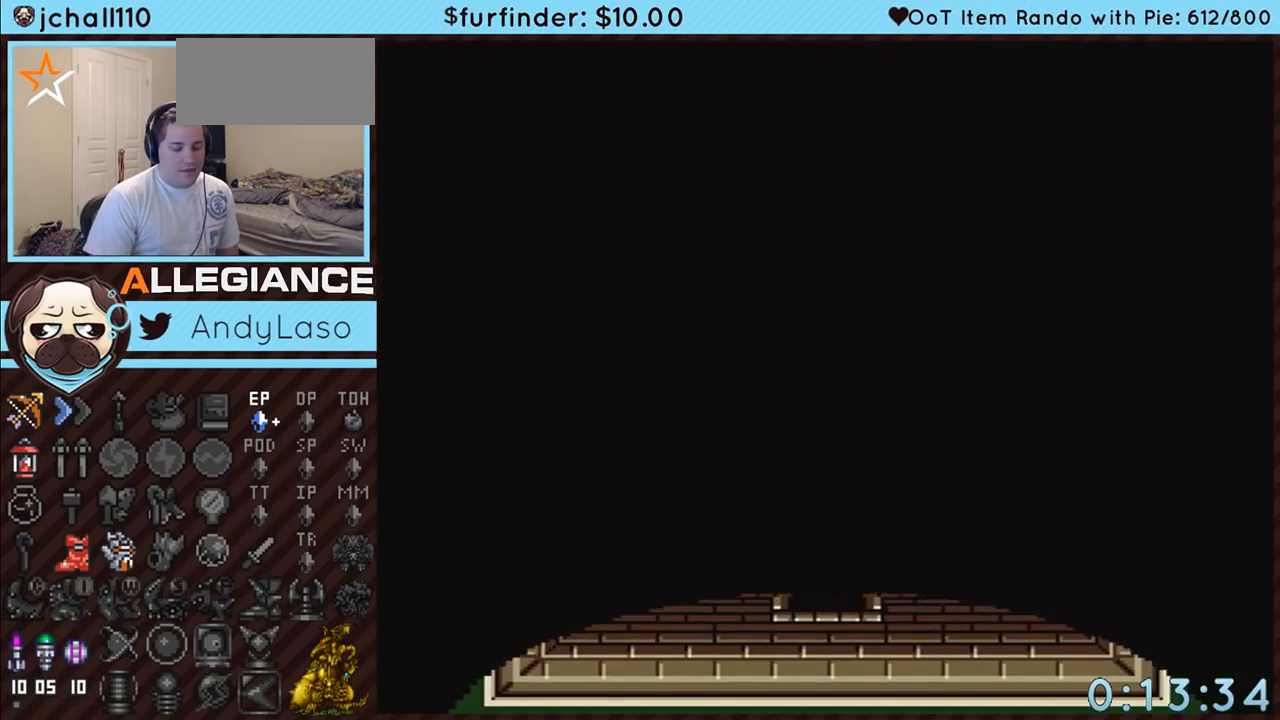
{"buttons": [], "events": []}
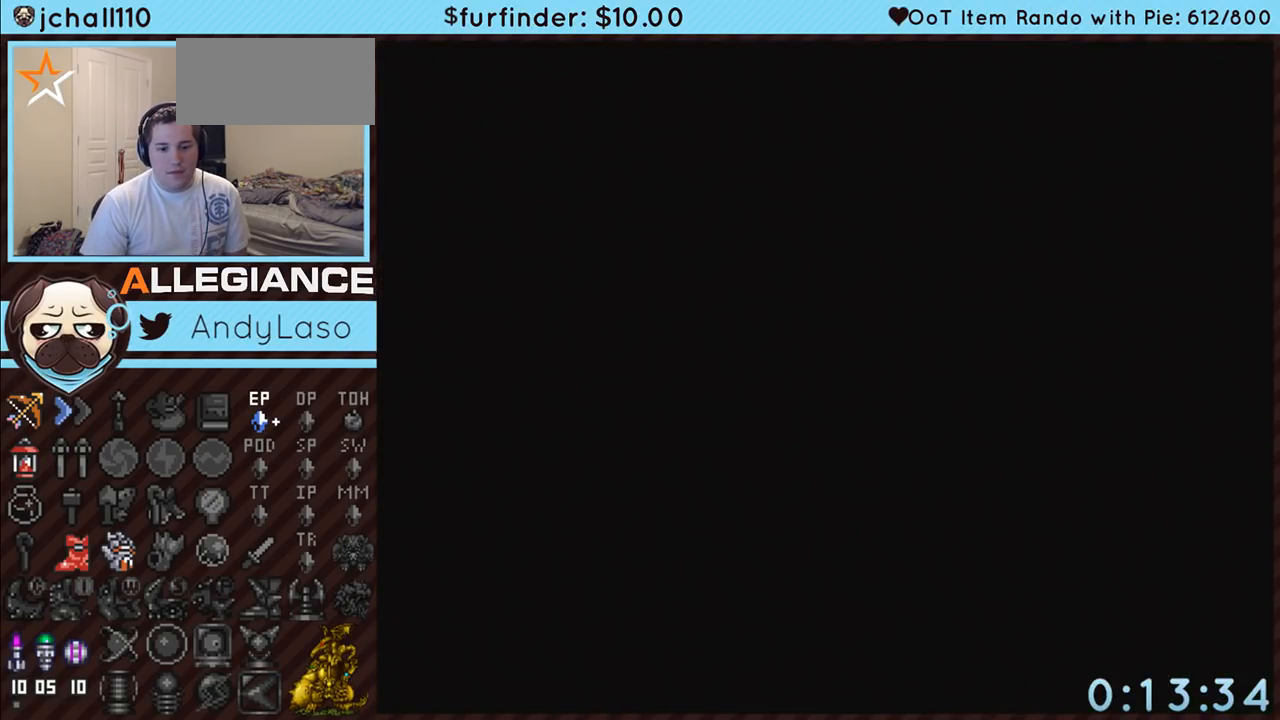
{"buttons": [], "events": []}
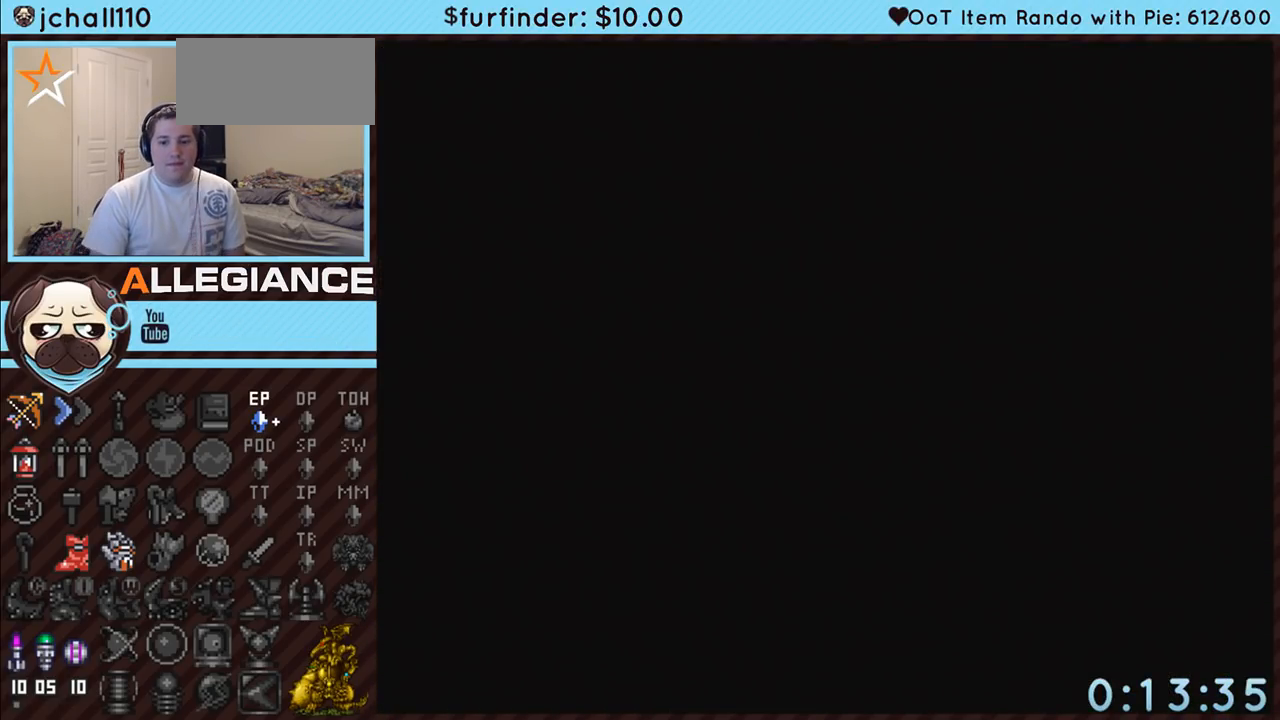
{"buttons": [], "events": []}
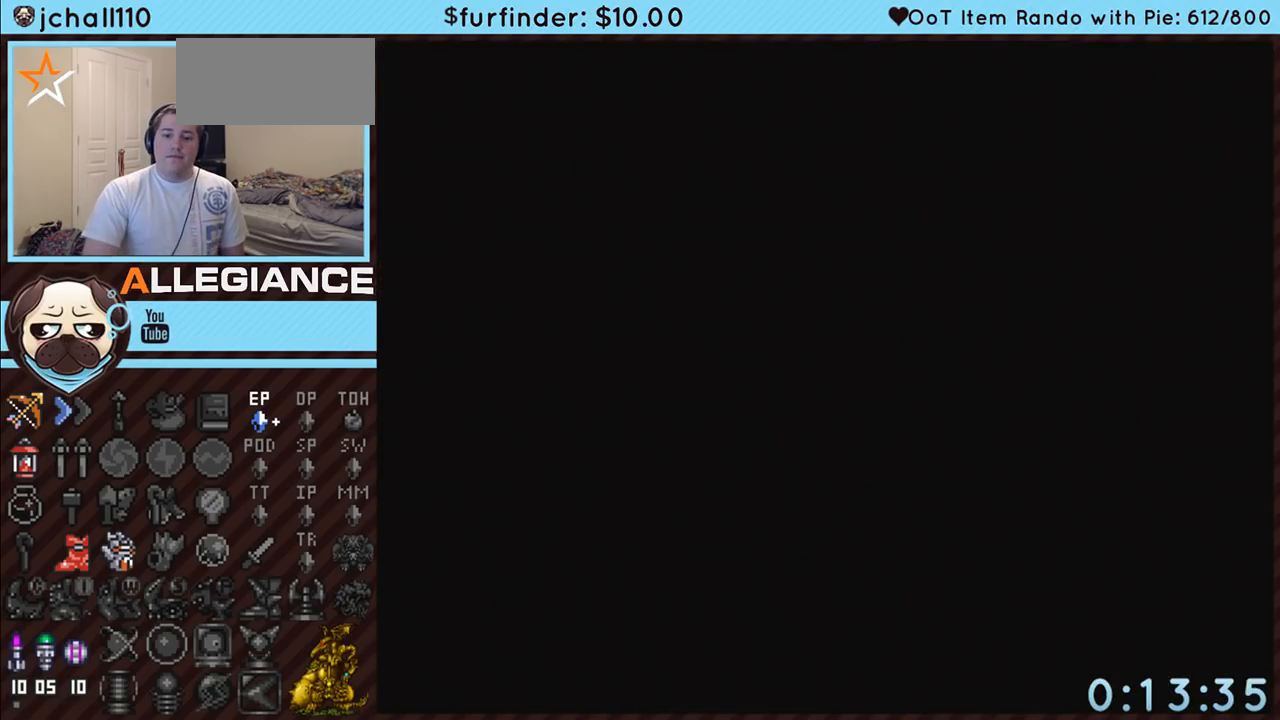
{"buttons": ["DPAD_DOWN"], "events": [[483, "DPAD_DOWN", "down"]]}
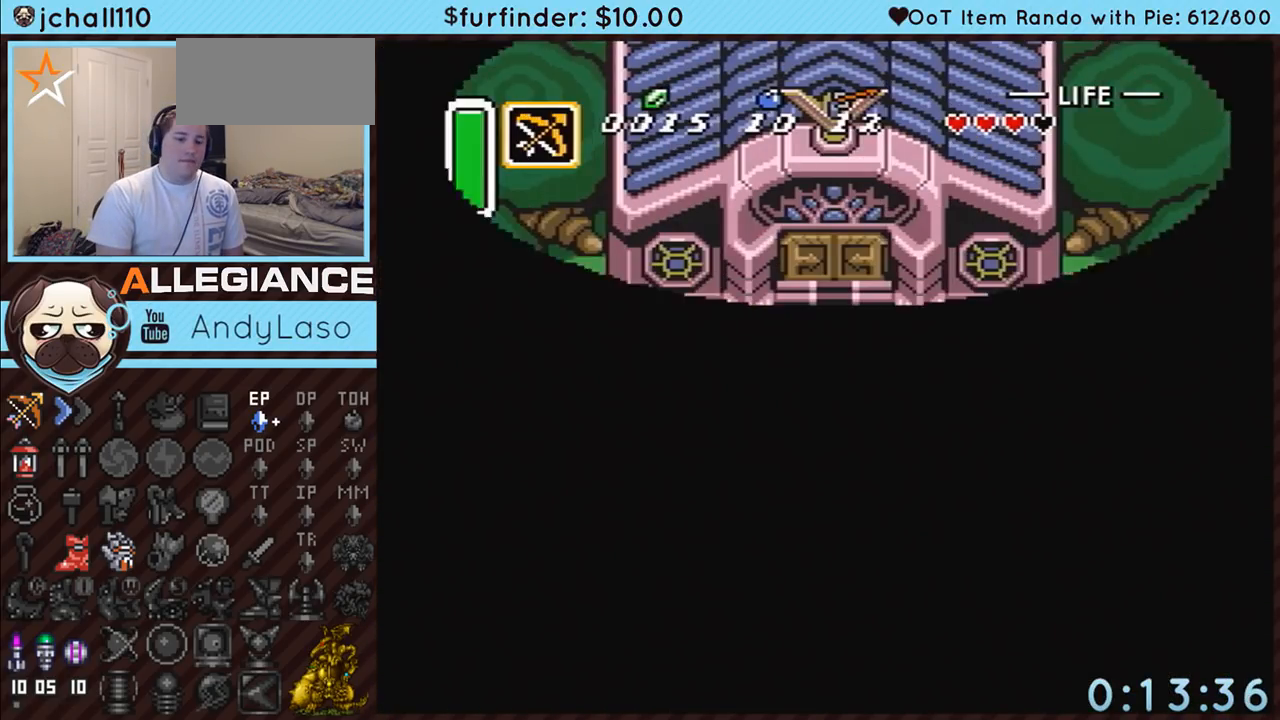
{"buttons": ["DPAD_DOWN"], "events": []}
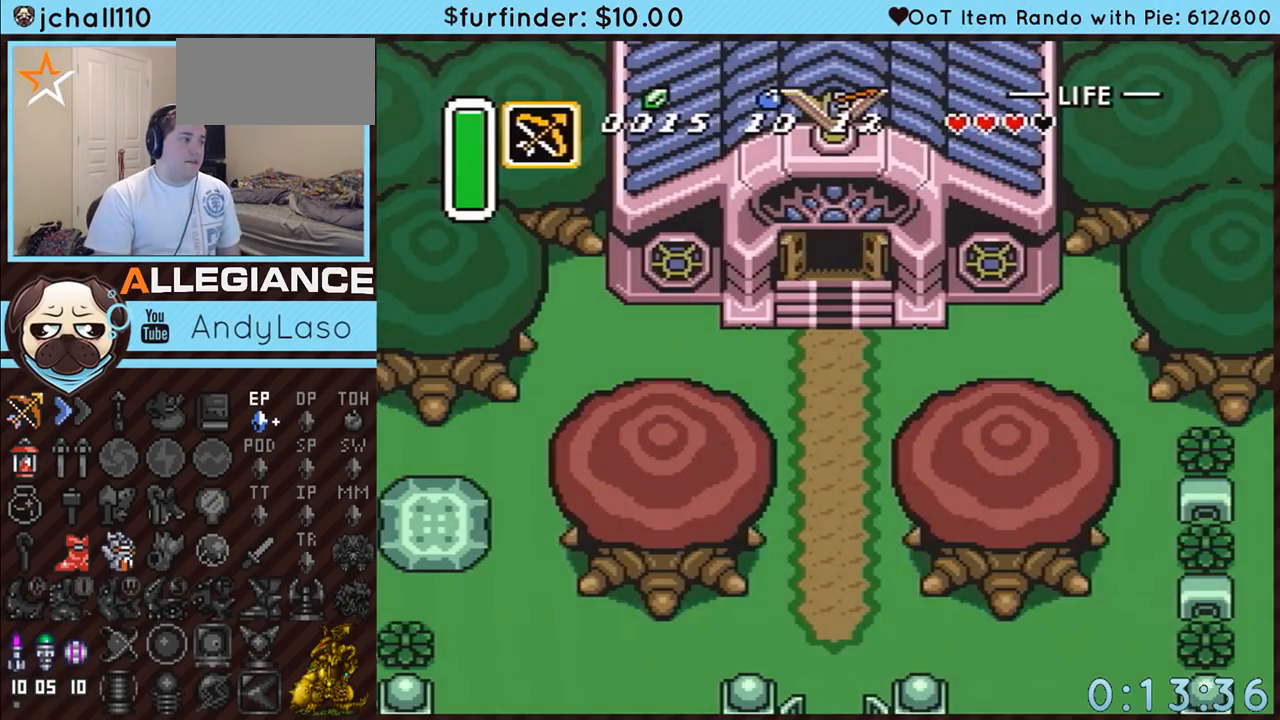
{"buttons": ["DPAD_DOWN"], "events": []}
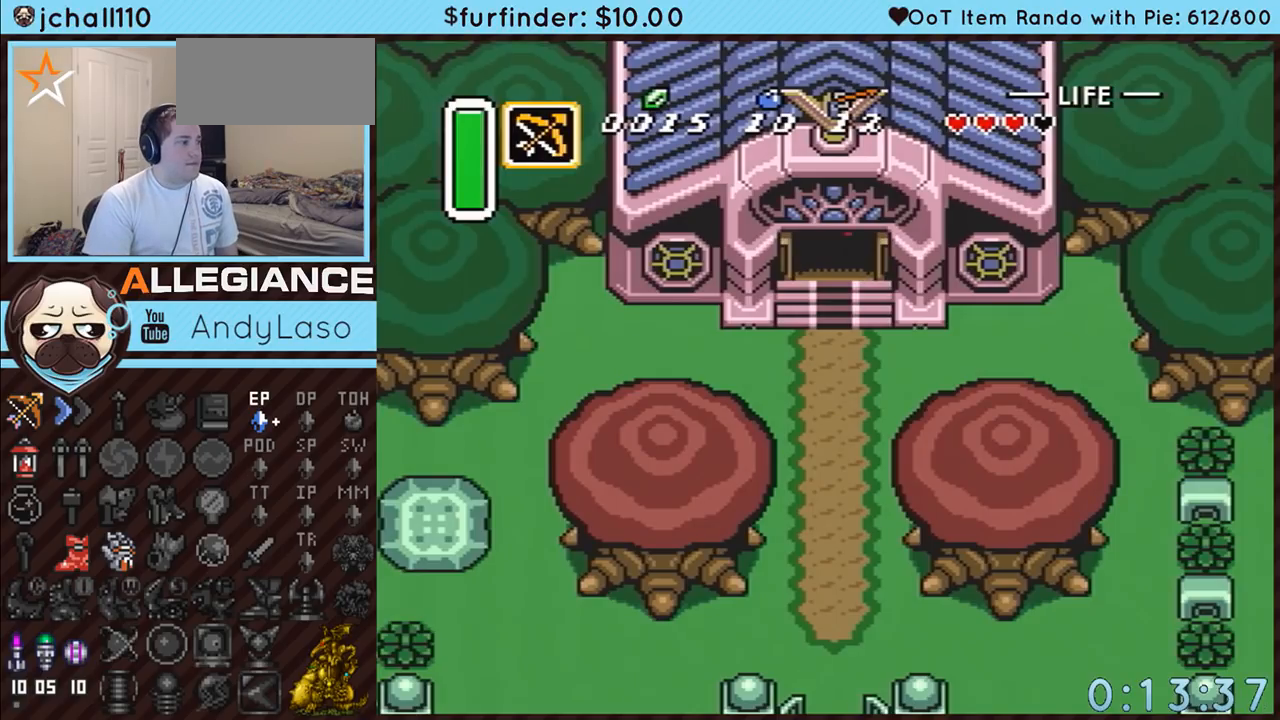
{"buttons": ["A"], "events": [[300, "A", "down"], [483, "DPAD_DOWN", "up"]]}
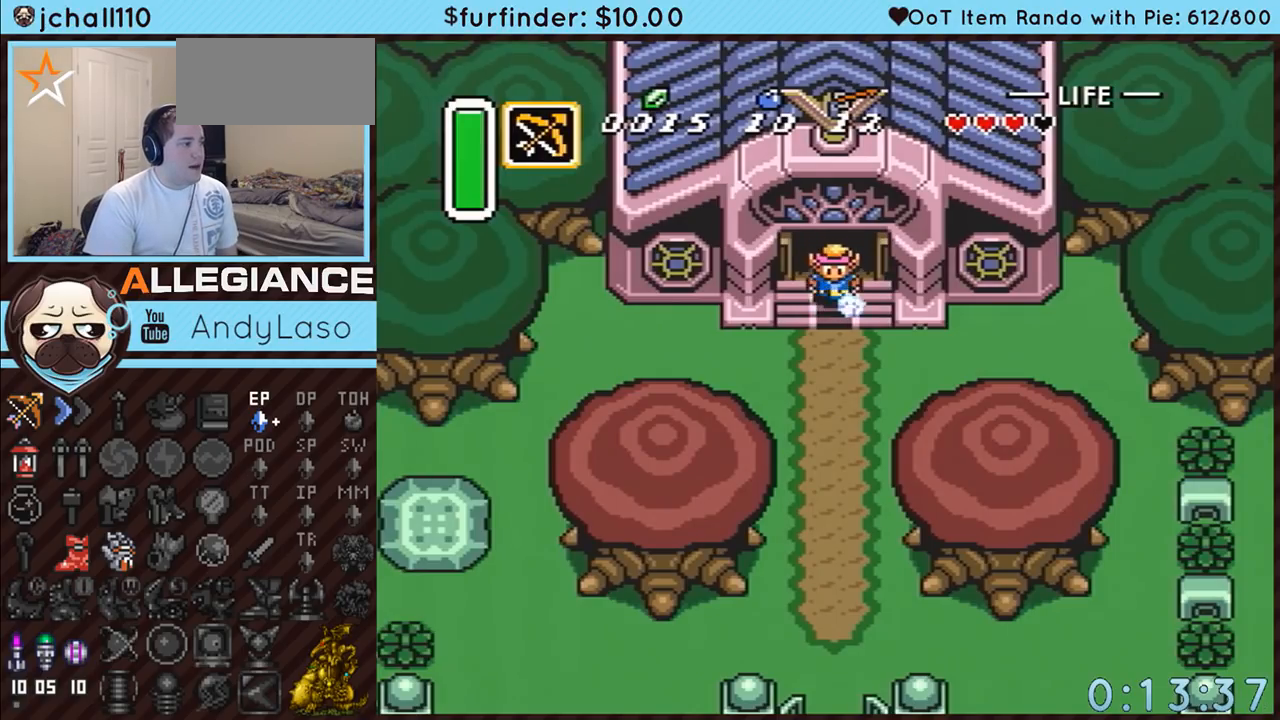
{"buttons": ["A"], "events": []}
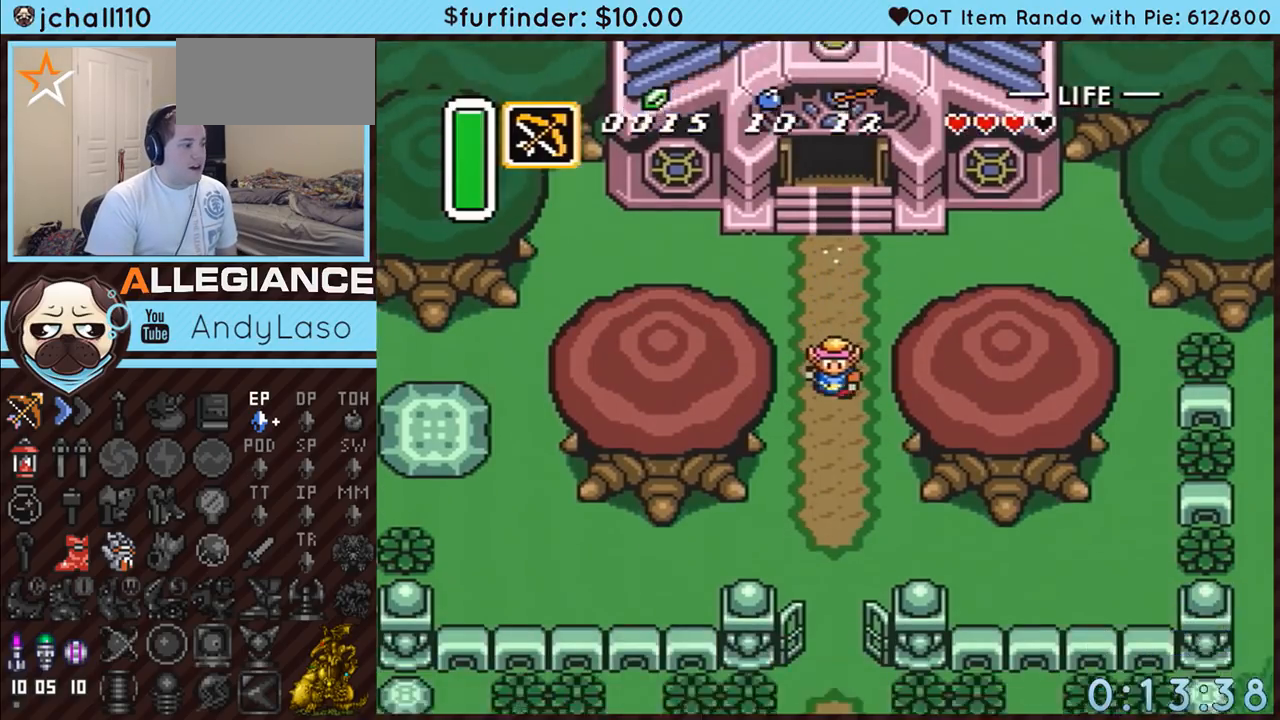
{"buttons": ["A", "DPAD_RIGHT"], "events": [[17, "A", "up"], [267, "DPAD_DOWN", "down"], [267, "DPAD_RIGHT", "down"], [333, "A", "down"], [483, "DPAD_DOWN", "up"]]}
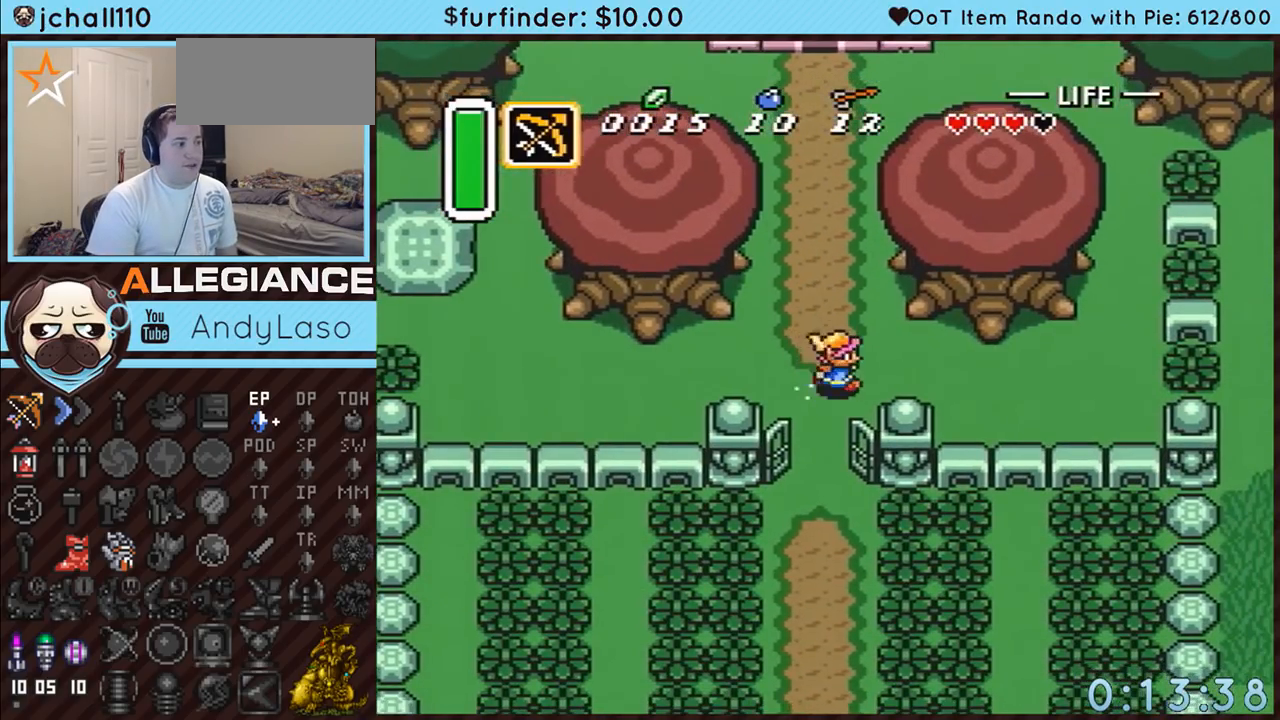
{"buttons": ["A"], "events": [[83, "DPAD_RIGHT", "up"]]}
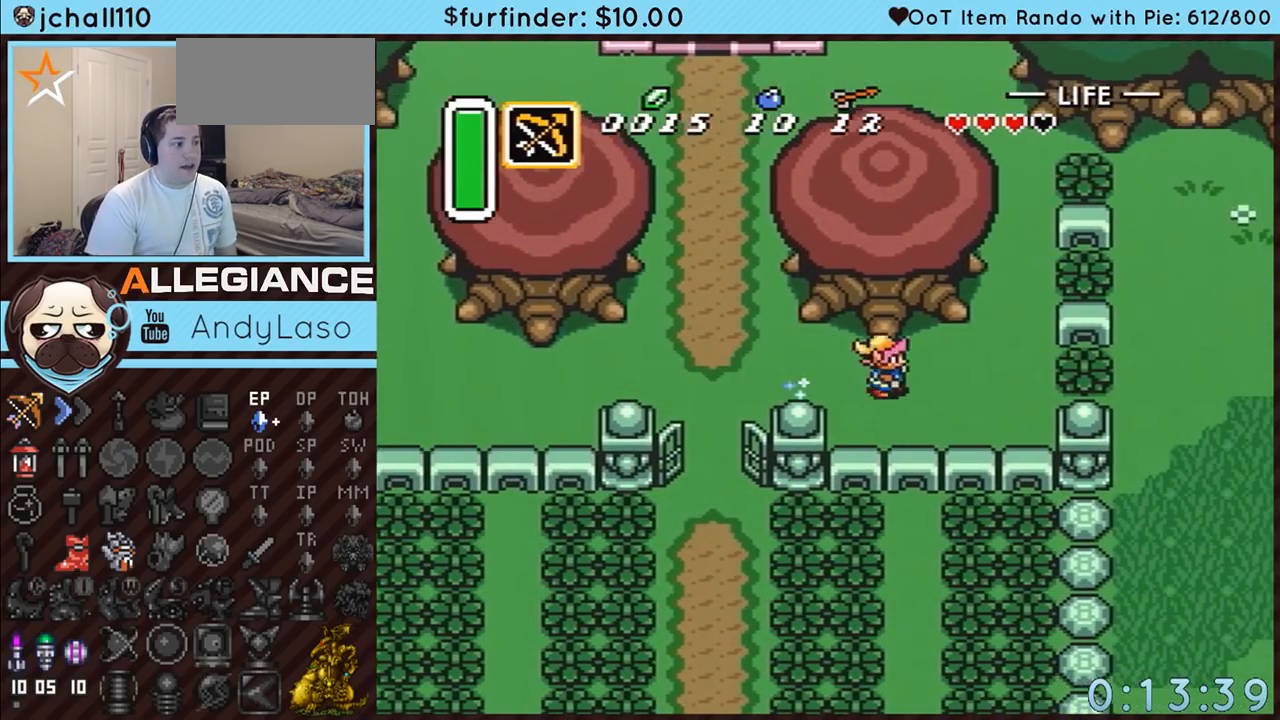
{"buttons": ["DPAD_RIGHT"], "events": [[150, "A", "up"], [167, "DPAD_RIGHT", "down"], [300, "A", "down"], [483, "A", "up"]]}
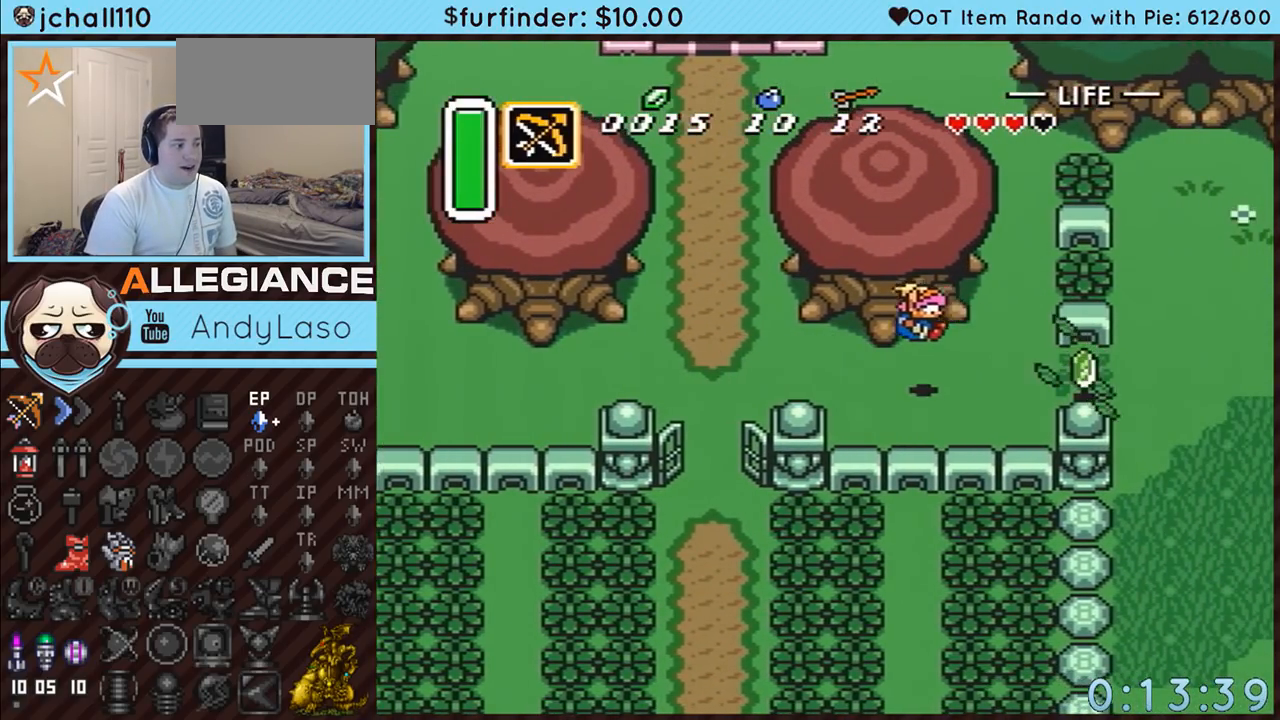
{"buttons": ["DPAD_RIGHT"], "events": []}
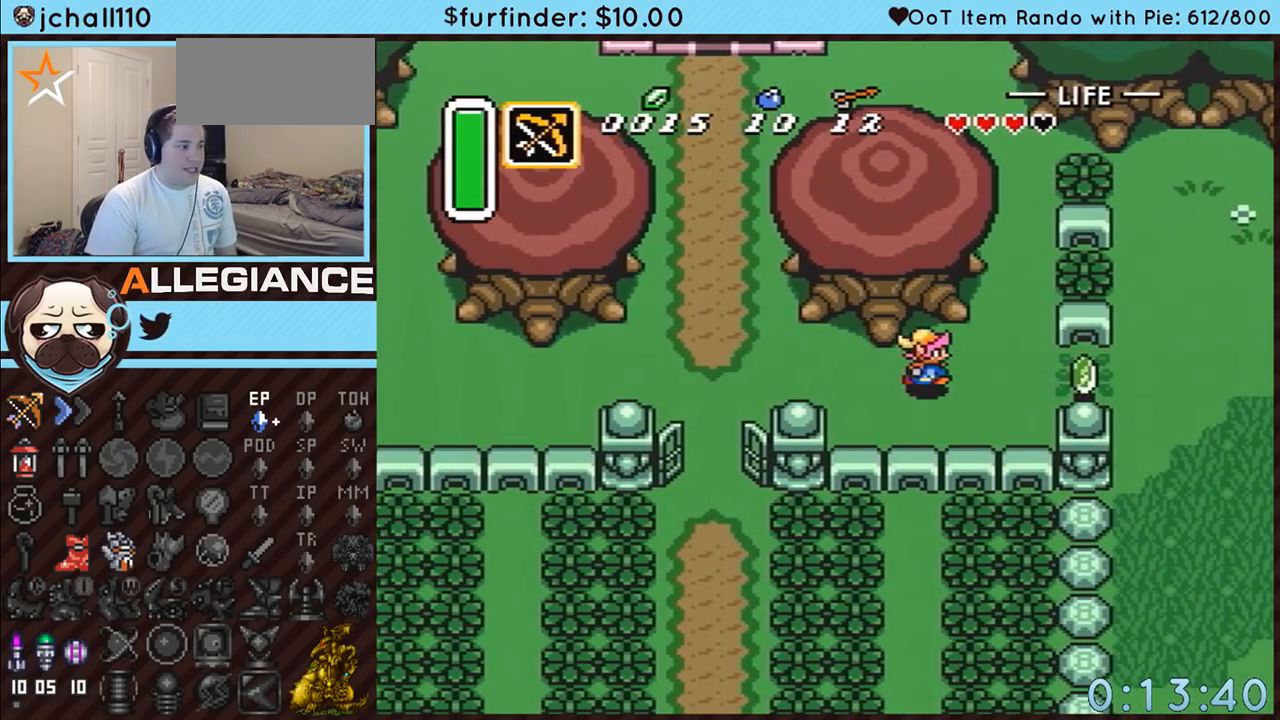
{"buttons": ["DPAD_RIGHT"], "events": []}
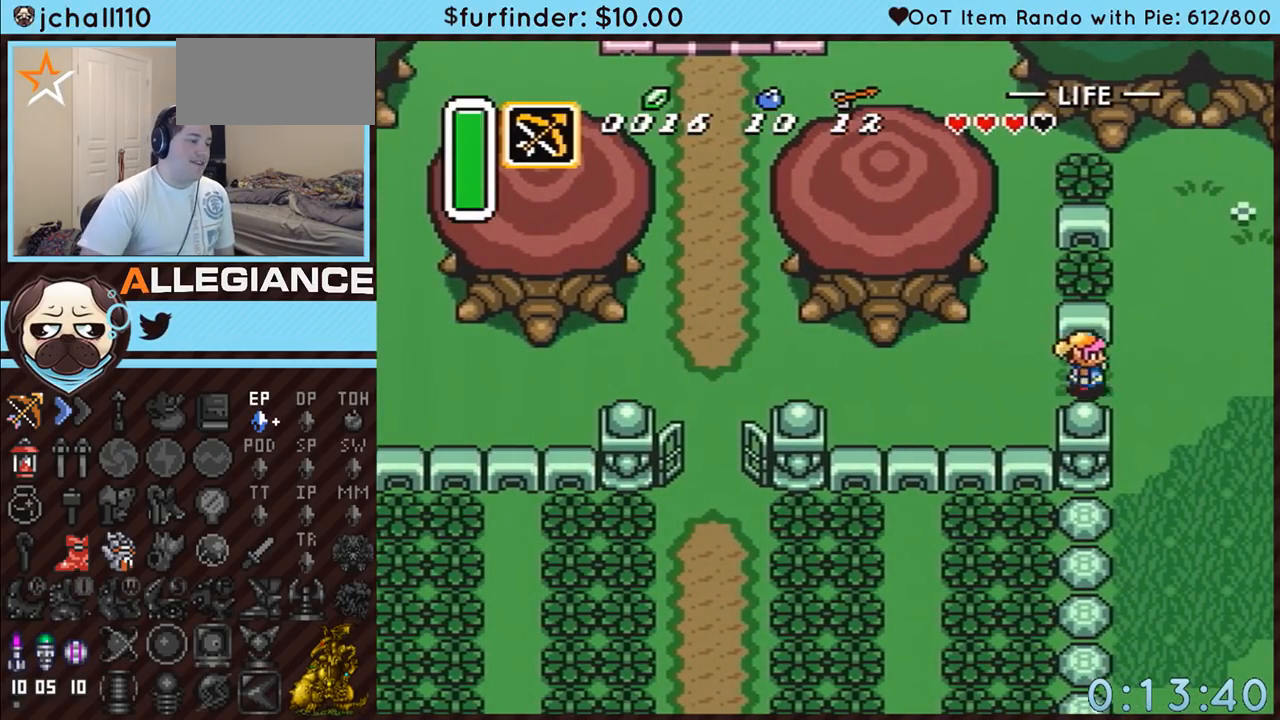
{"buttons": ["DPAD_DOWN", "DPAD_RIGHT"], "events": [[17, "DPAD_DOWN", "down"]]}
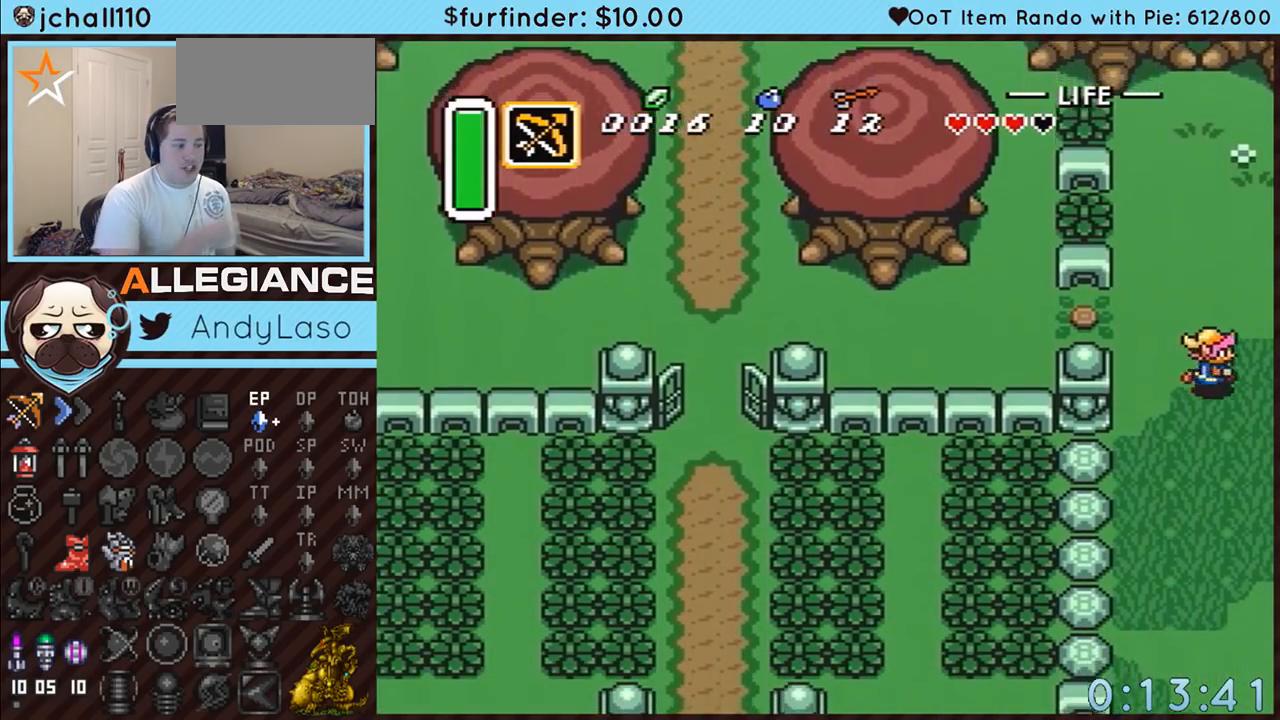
{"buttons": ["DPAD_DOWN", "DPAD_RIGHT"], "events": []}
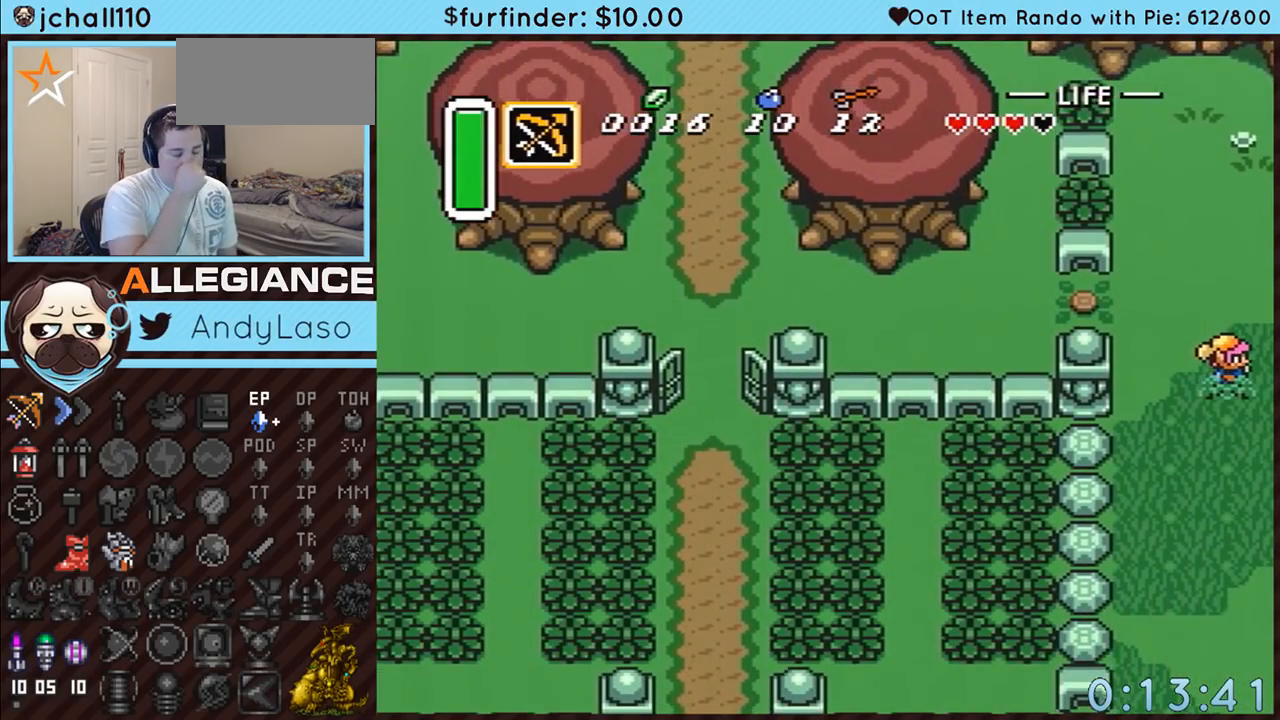
{"buttons": ["DPAD_DOWN", "DPAD_RIGHT"], "events": []}
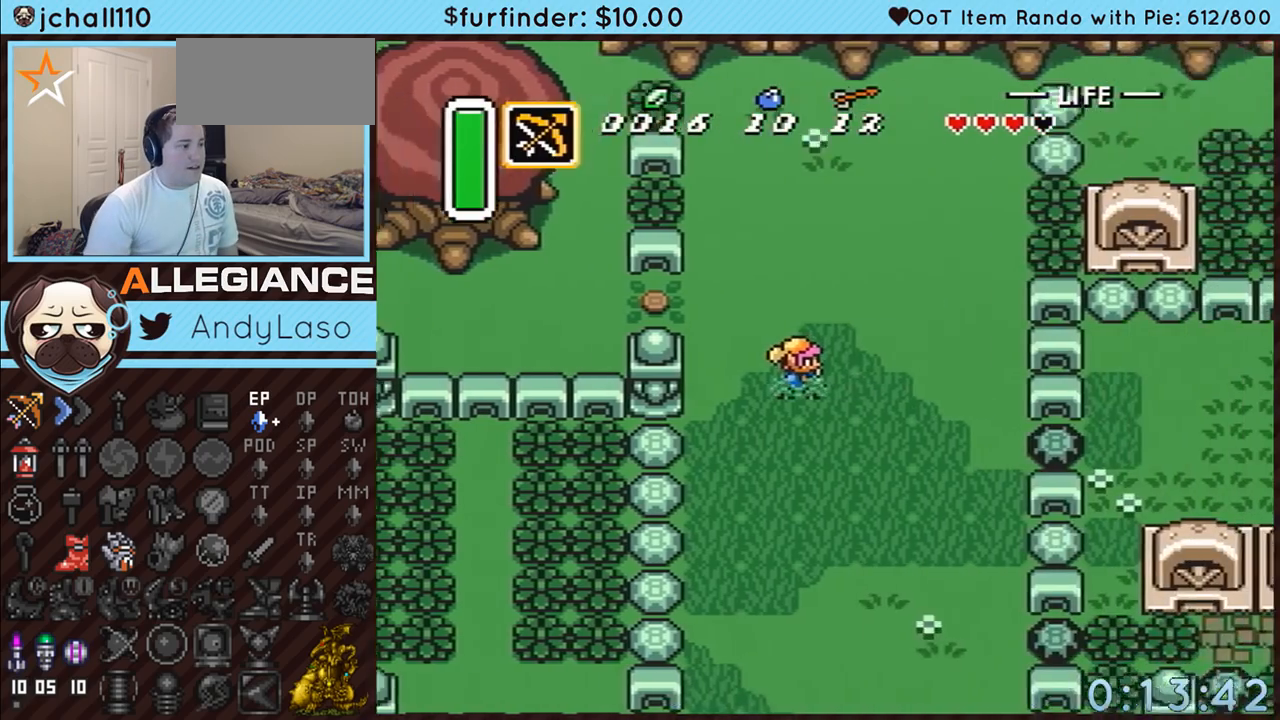
{"buttons": ["DPAD_DOWN", "DPAD_RIGHT"], "events": []}
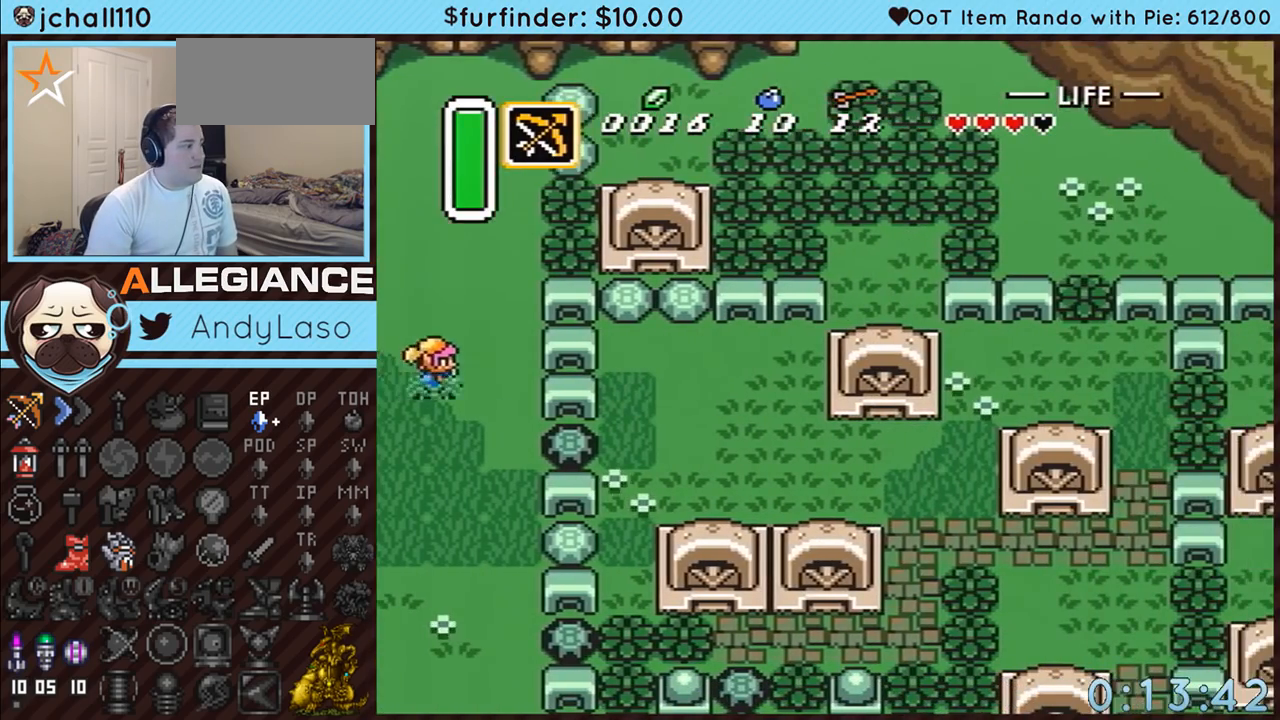
{"buttons": ["DPAD_DOWN", "DPAD_RIGHT"], "events": []}
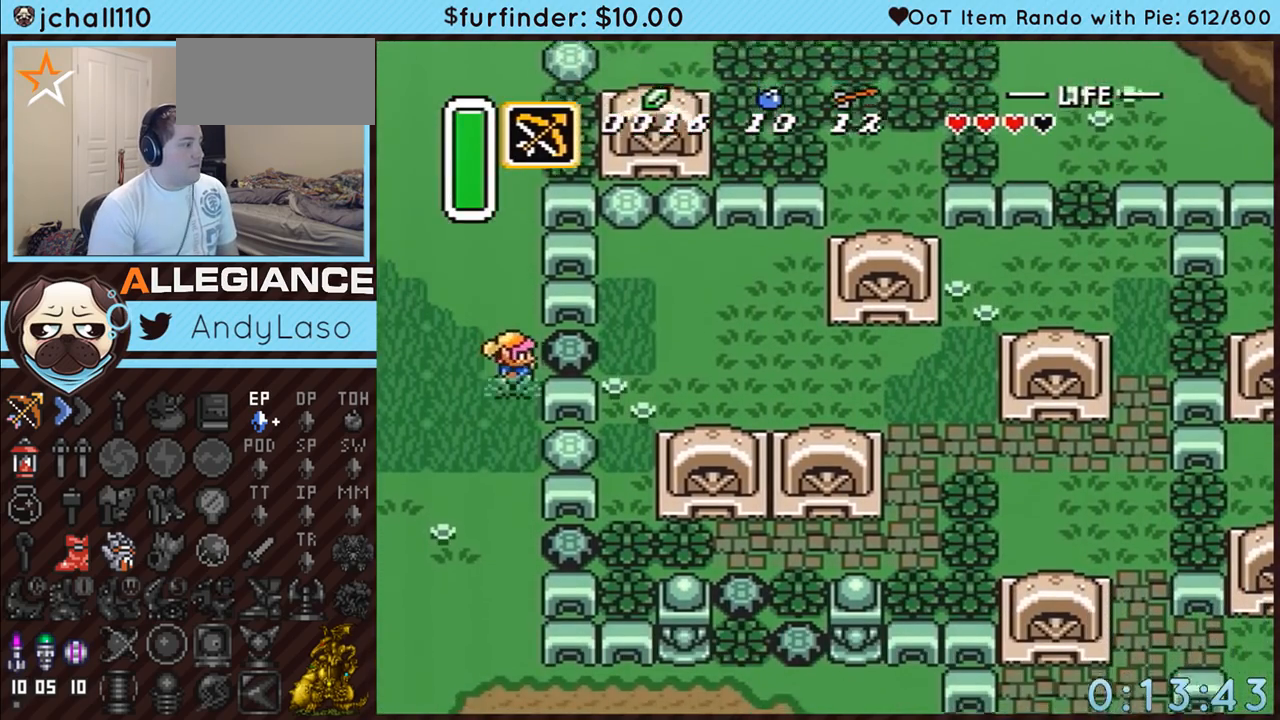
{"buttons": ["A", "DPAD_RIGHT"], "events": [[383, "A", "down"], [383, "DPAD_DOWN", "up"]]}
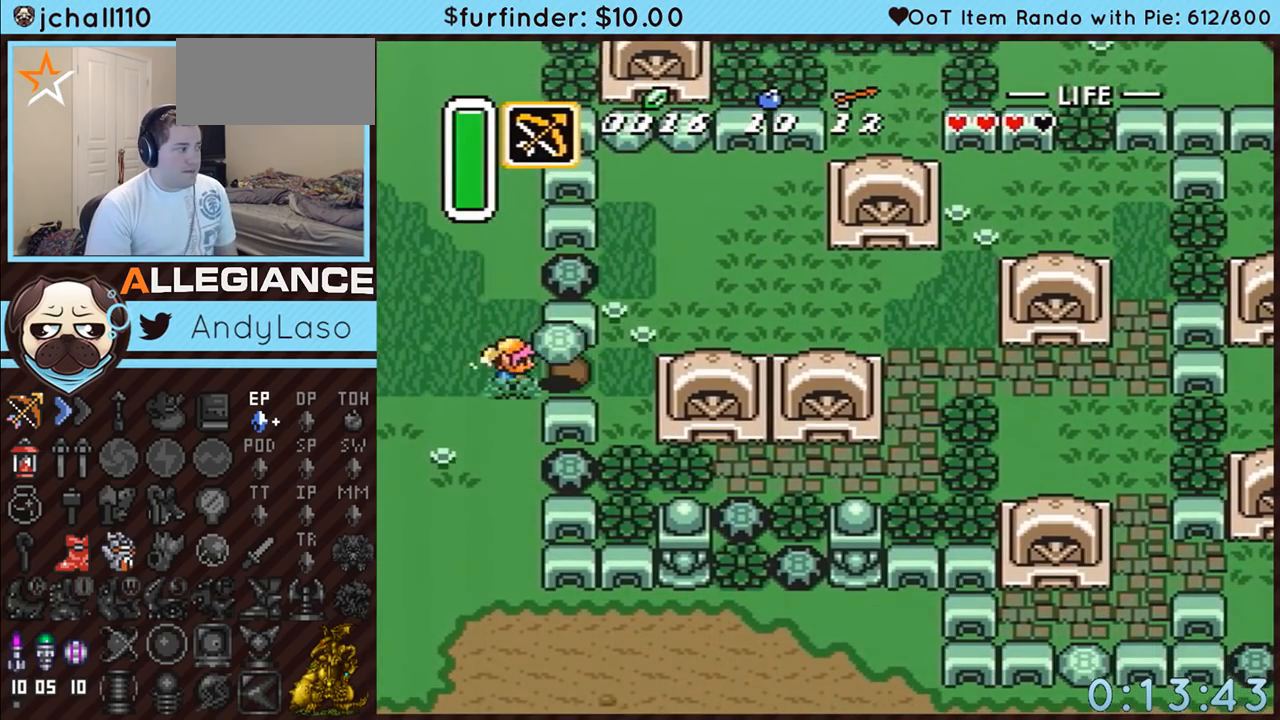
{"buttons": ["DPAD_RIGHT"], "events": [[83, "A", "up"], [367, "A", "down"], [483, "A", "up"]]}
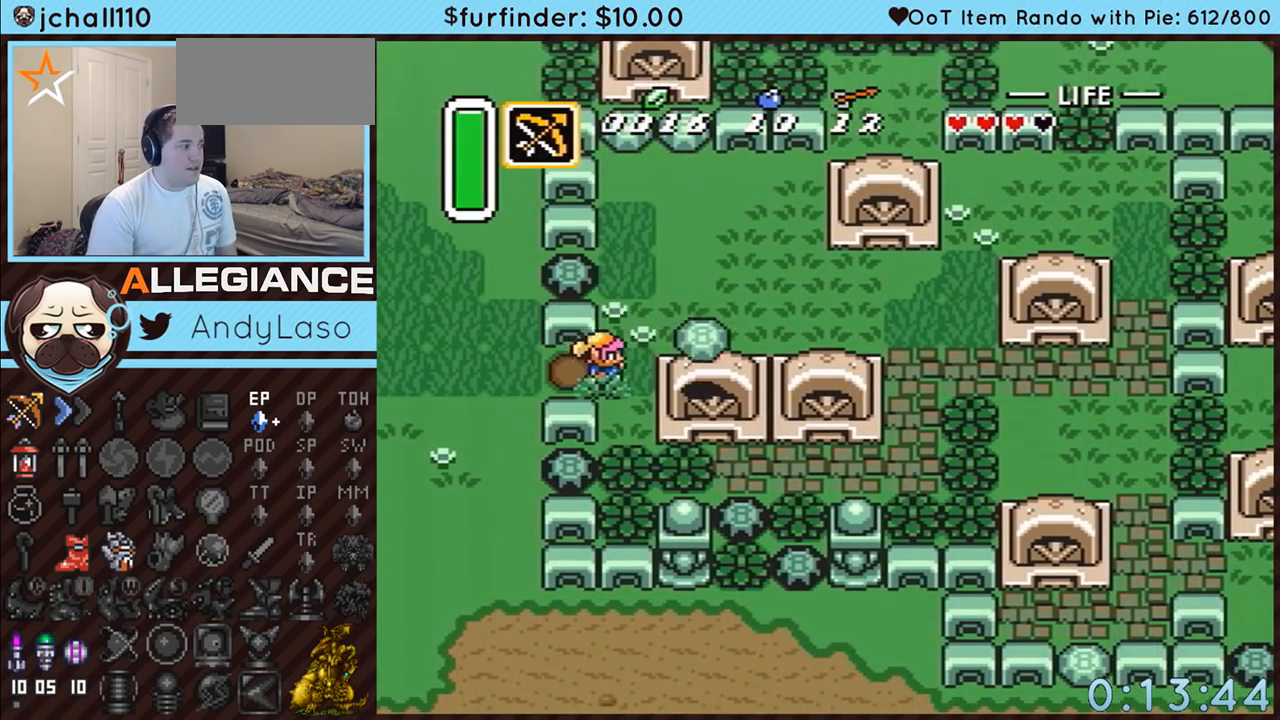
{"buttons": ["DPAD_UP", "DPAD_RIGHT"], "events": [[17, "DPAD_UP", "down"]]}
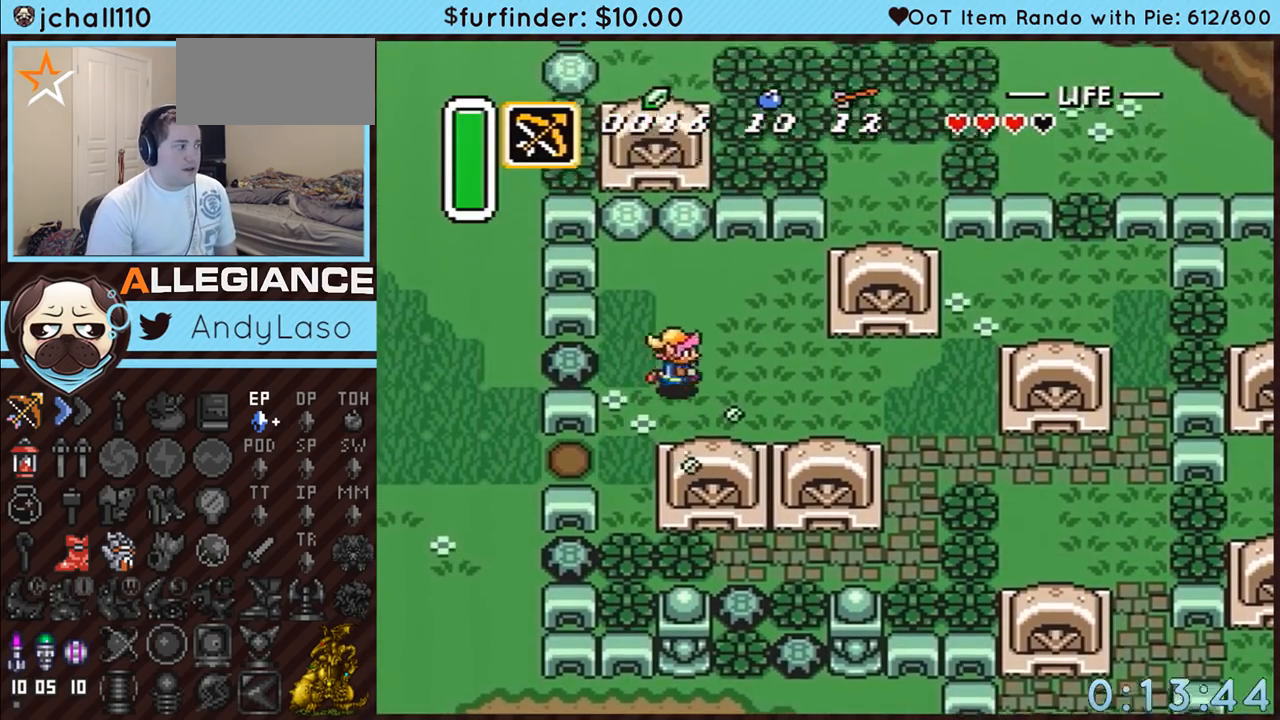
{"buttons": ["A", "DPAD_UP"], "events": [[83, "DPAD_RIGHT", "up"], [483, "A", "down"]]}
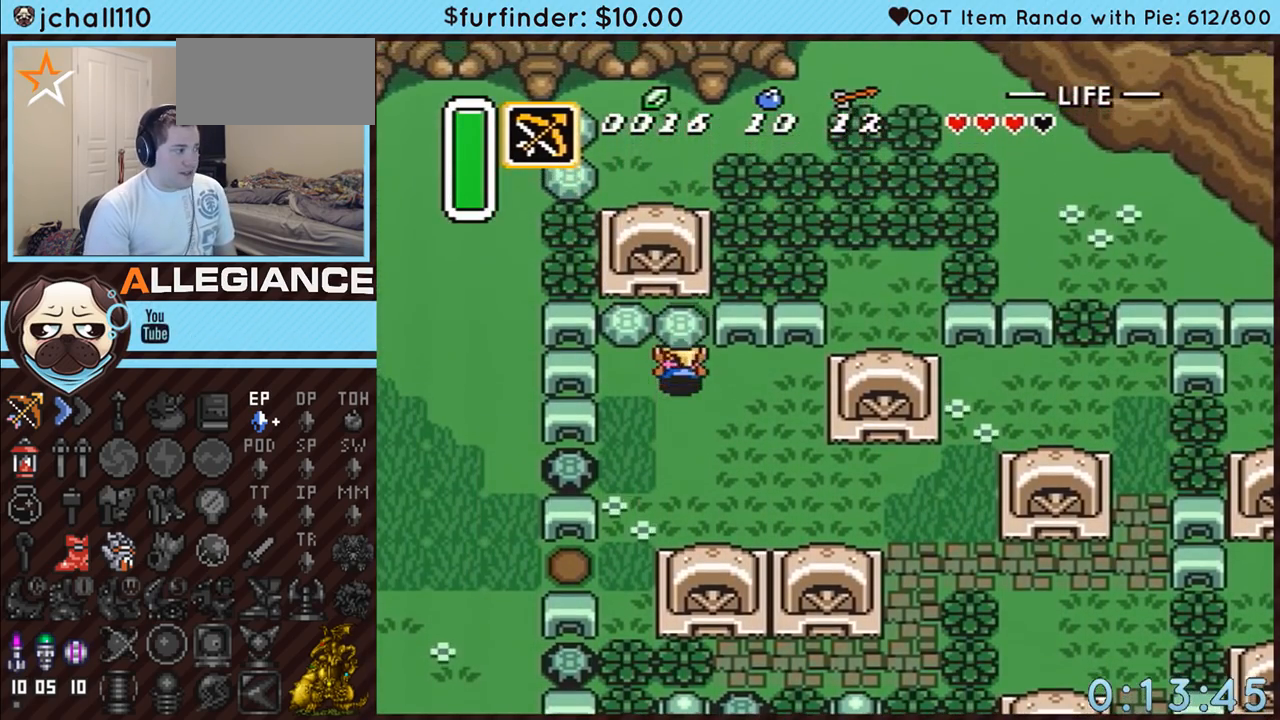
{"buttons": ["DPAD_UP"], "events": [[83, "DPAD_LEFT", "down"], [117, "DPAD_UP", "up"], [133, "A", "up"], [367, "DPAD_UP", "down"], [400, "A", "down"], [400, "DPAD_LEFT", "up"], [450, "A", "up"]]}
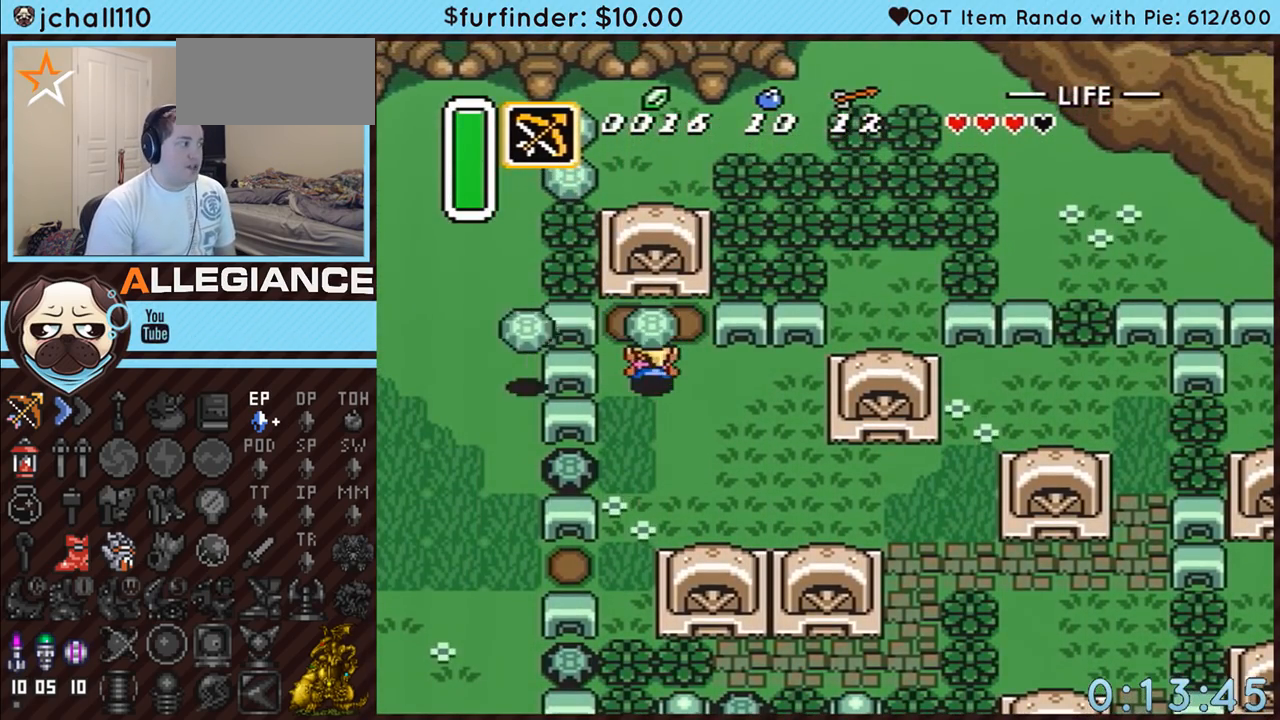
{"buttons": ["A", "DPAD_UP"], "events": [[17, "A", "down"], [133, "A", "up"], [417, "A", "down"]]}
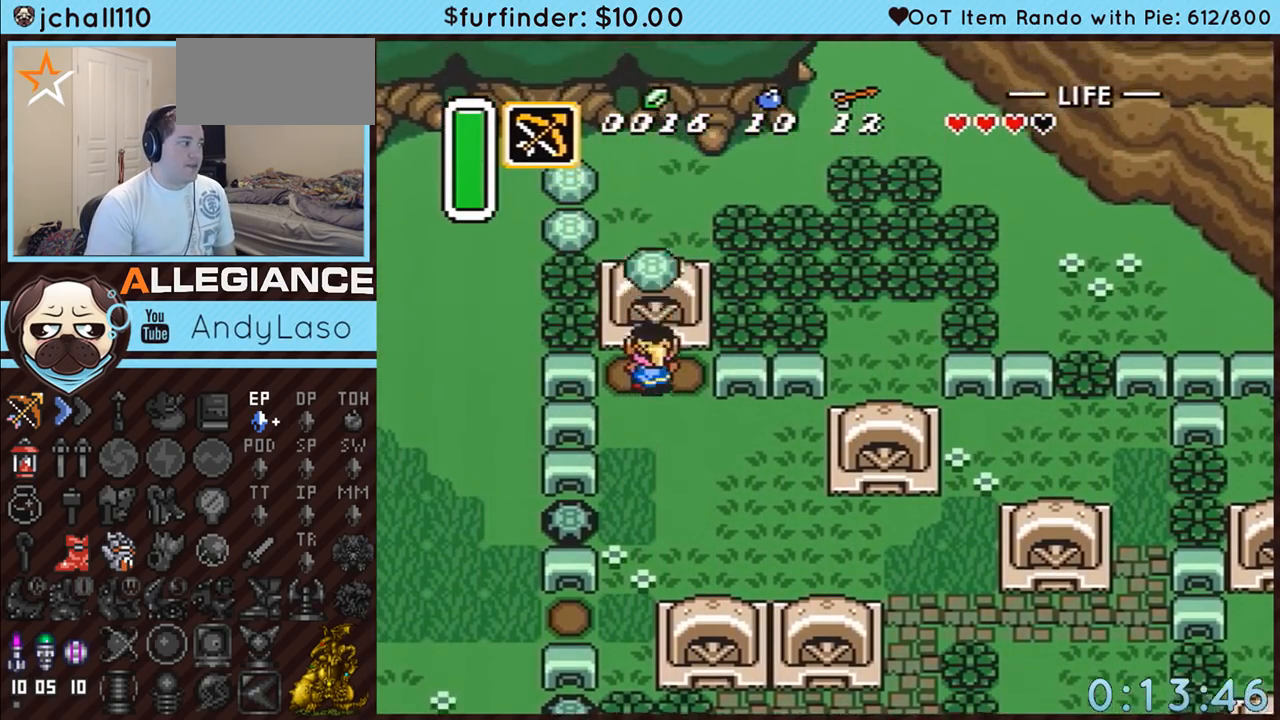
{"buttons": ["DPAD_UP"], "events": [[17, "A", "up"]]}
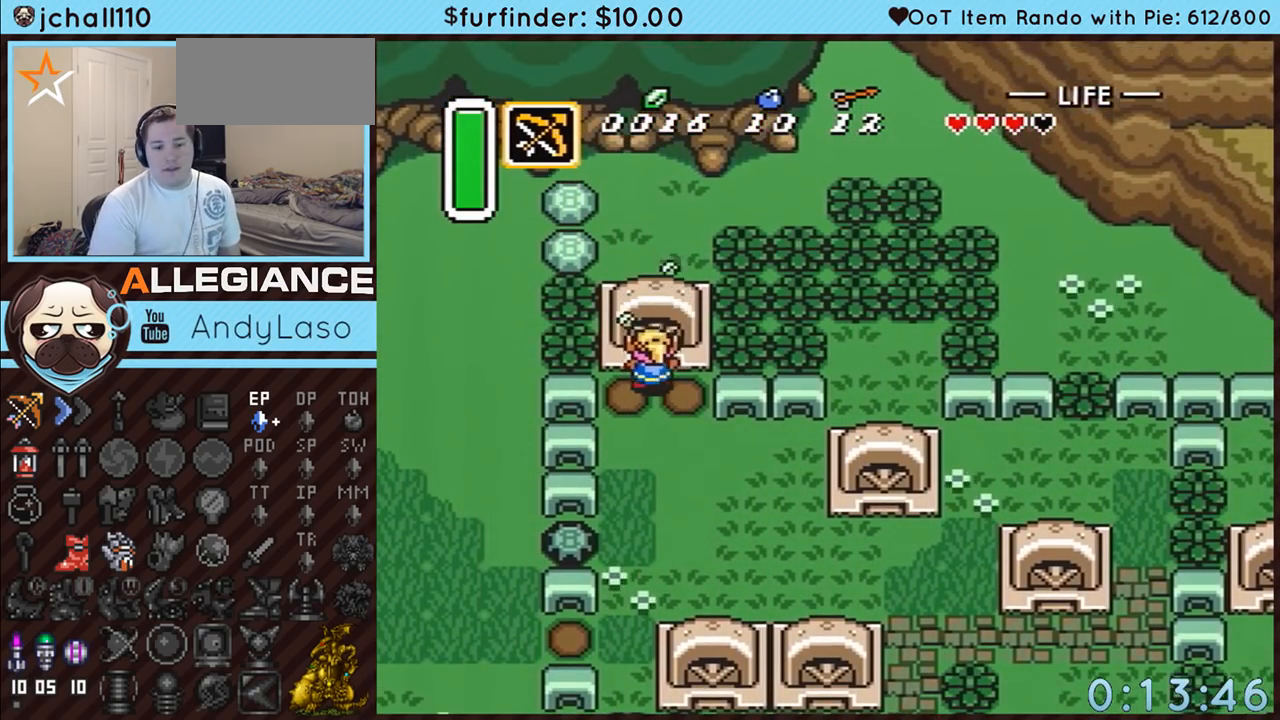
{"buttons": ["DPAD_UP"], "events": []}